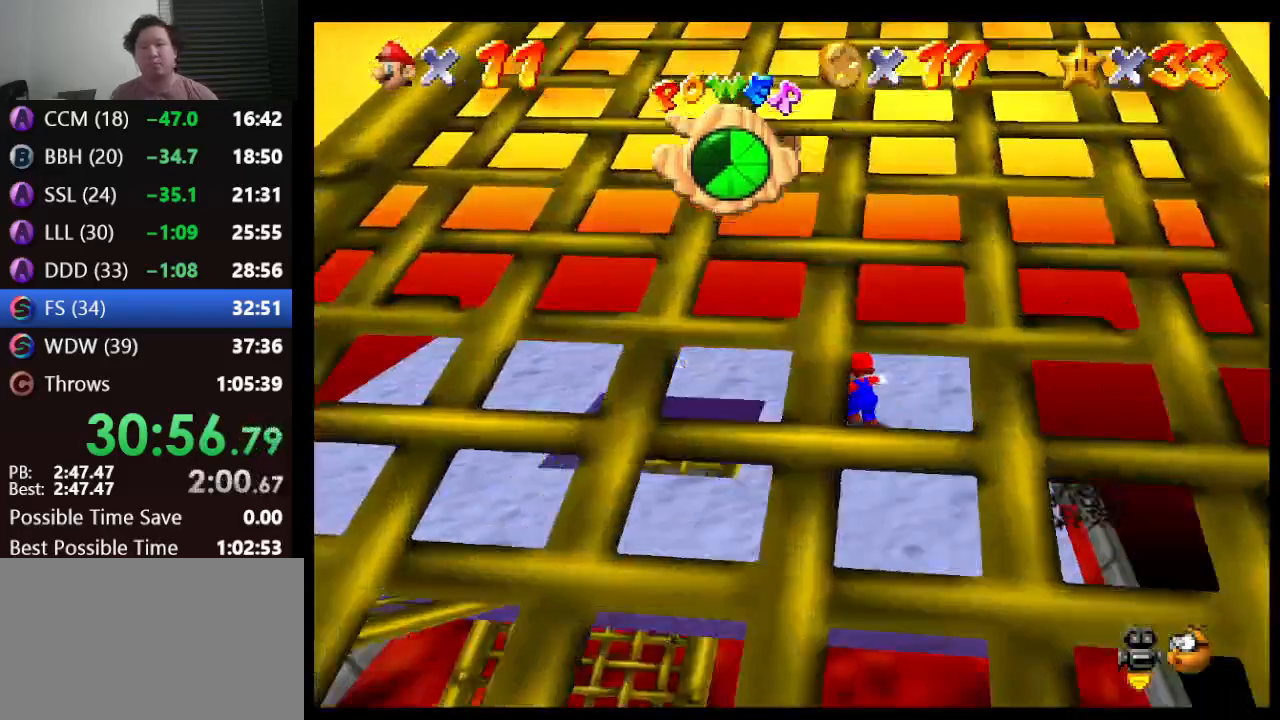
Gameplay with a controller (Nintendo layout); each line is a JSON object with the inputs held at the frame after it. "events" lists button and stick changes between this image and that frame as [ms after this image, input, new state], when the widget could be followed in between. Not read: L1 L3 R3.
{"buttons": [], "left_stick": "left", "events": [[283, "left_stick", "left"]]}
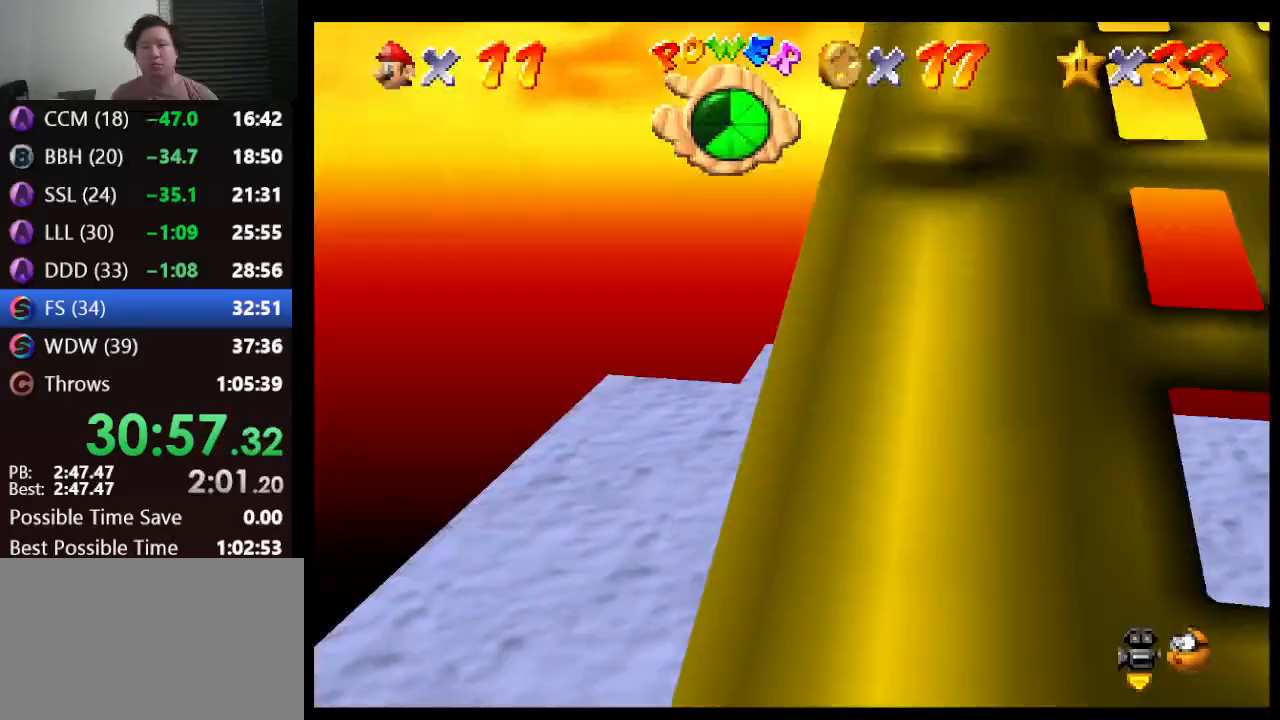
{"buttons": [], "left_stick": "down", "events": [[250, "left_stick", "down"]]}
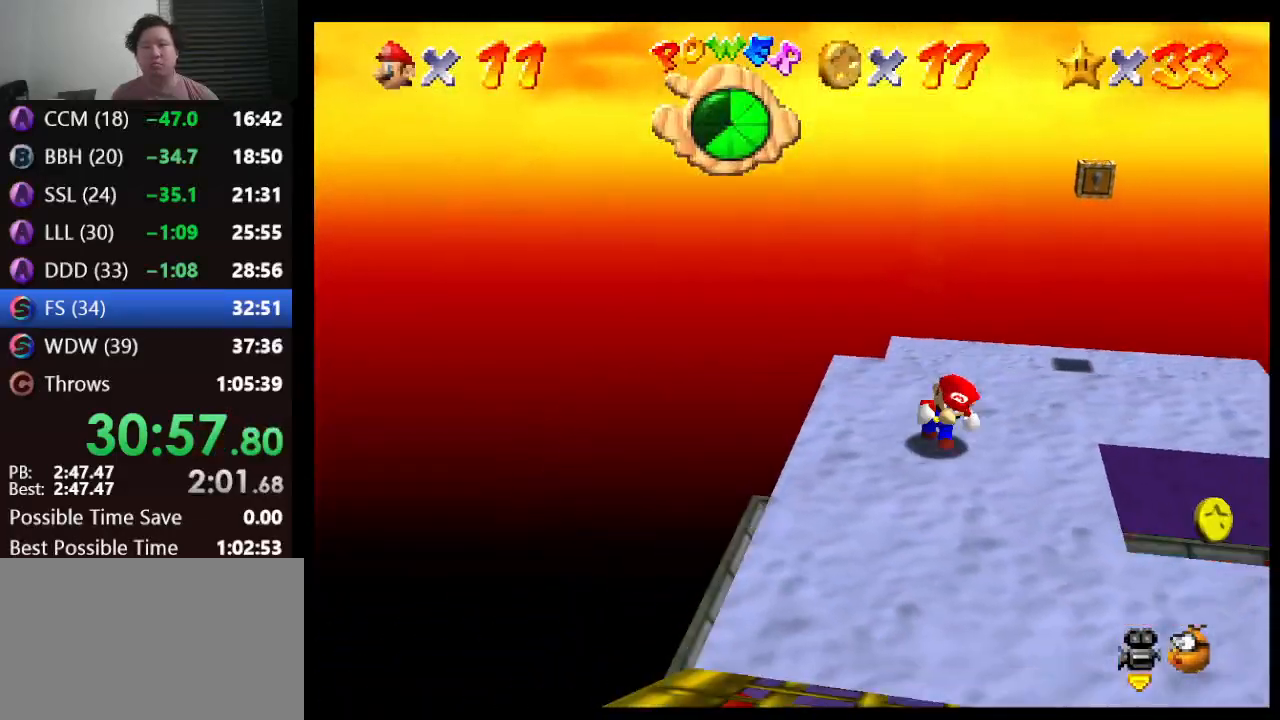
{"buttons": ["A", "Z"], "left_stick": "down", "events": [[200, "Z", "down"], [233, "A", "down"]]}
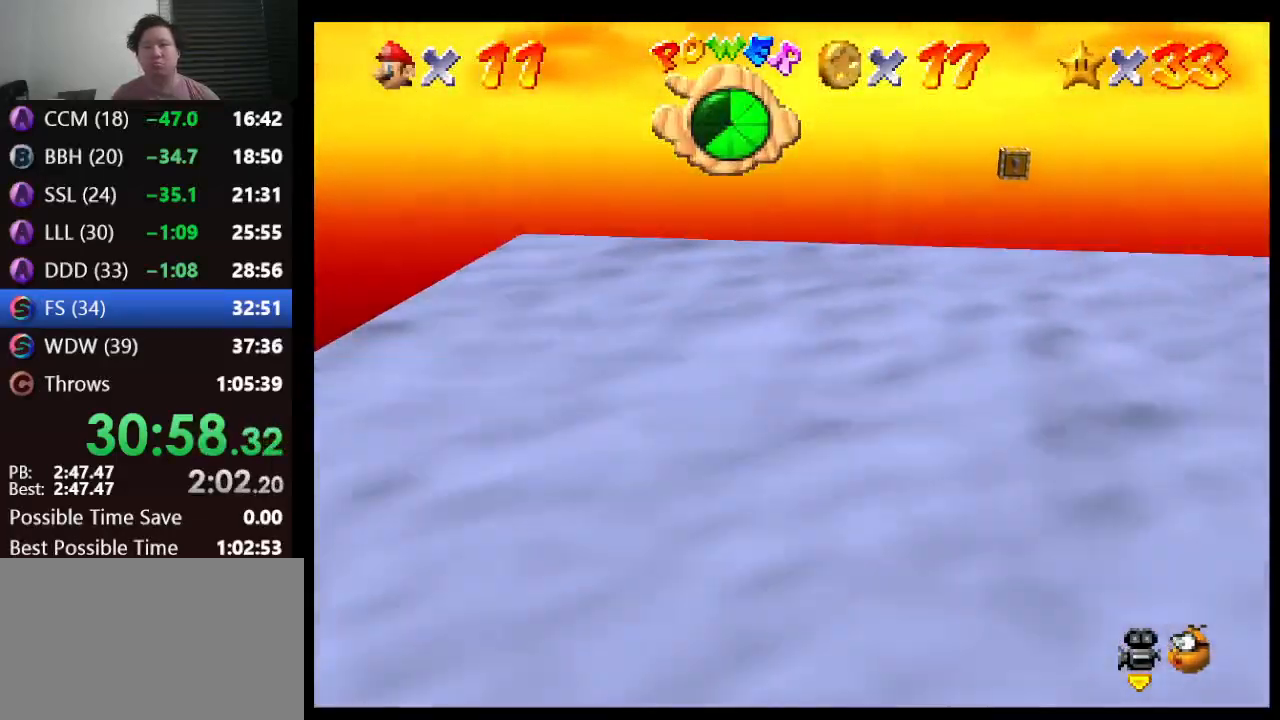
{"buttons": [], "left_stick": "down", "events": [[200, "A", "up"], [200, "Z", "up"]]}
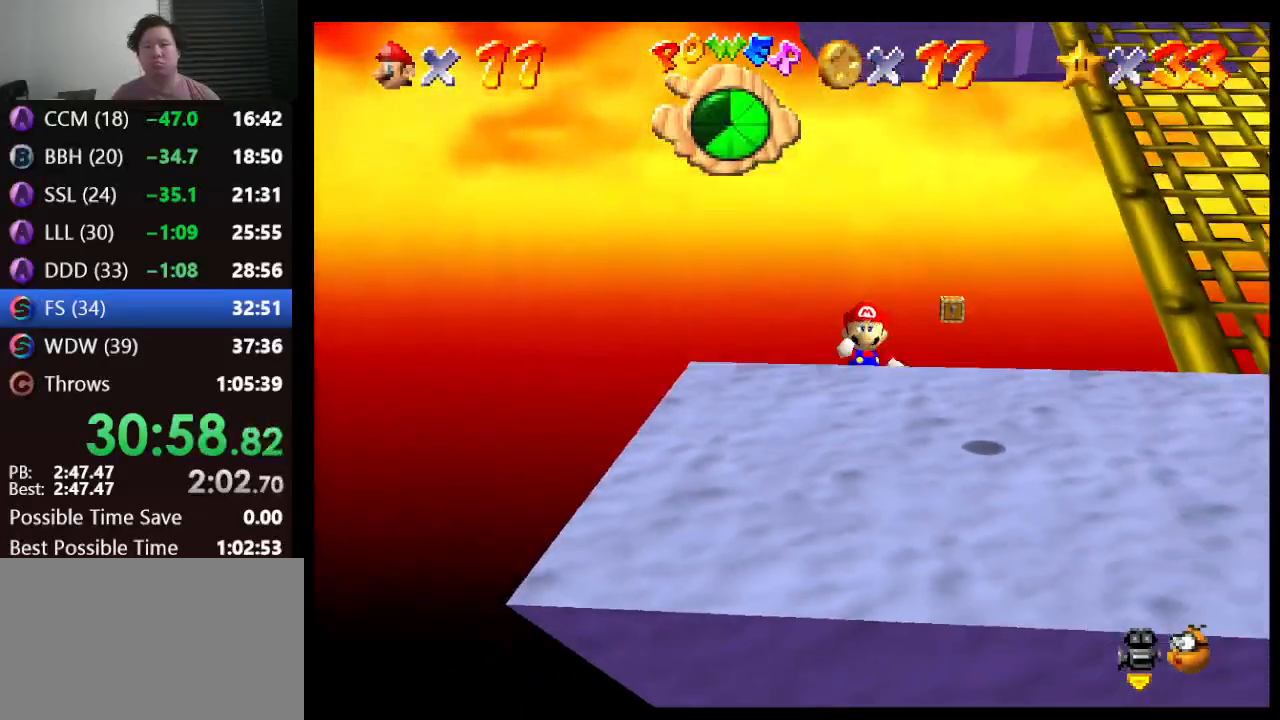
{"buttons": [], "left_stick": "up", "events": [[400, "left_stick", "up"]]}
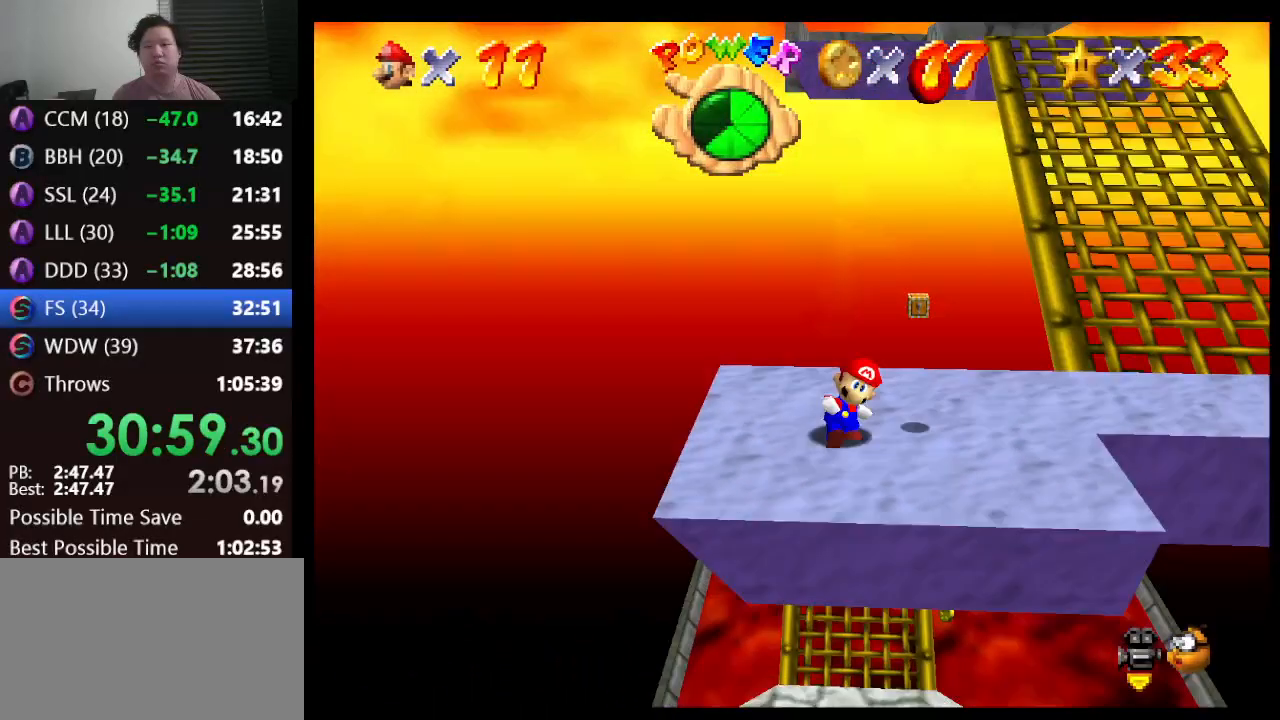
{"buttons": ["A"], "left_stick": "down-right", "events": [[33, "A", "down"], [183, "left_stick", "up-right"], [283, "left_stick", "down-right"]]}
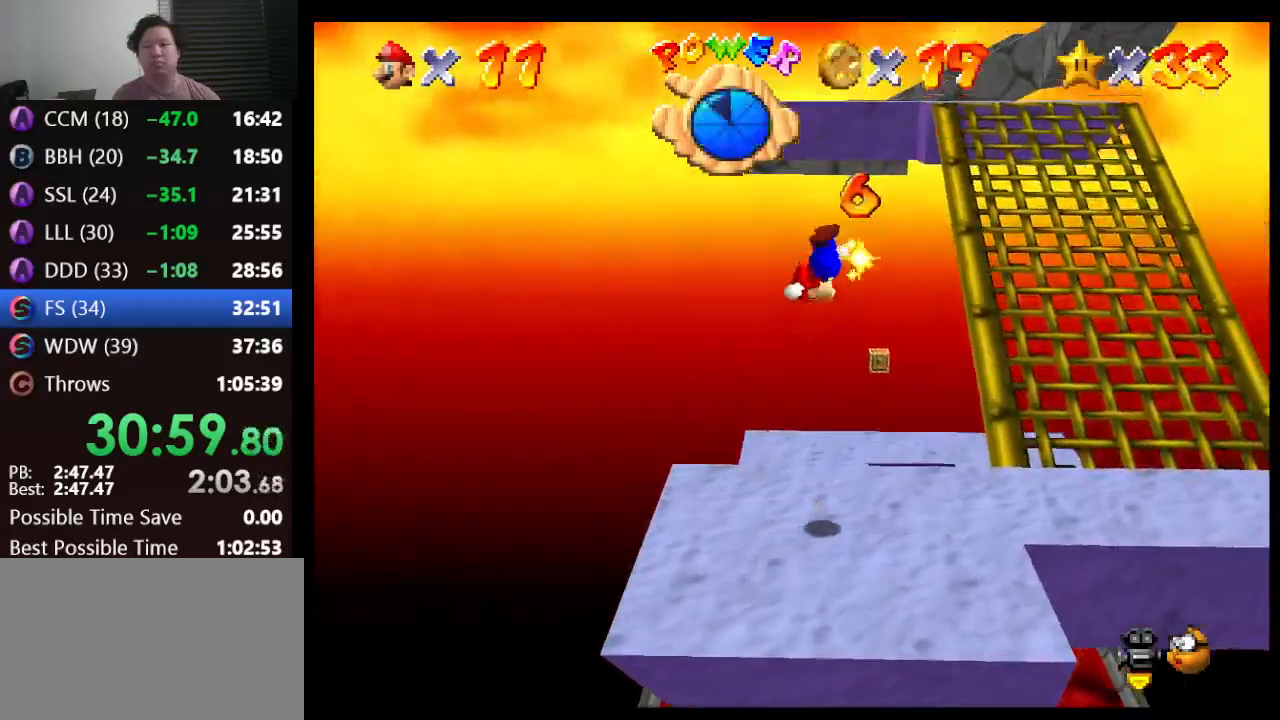
{"buttons": [], "left_stick": "up-right", "events": [[267, "left_stick", "center"], [333, "A", "up"], [367, "left_stick", "right"], [433, "left_stick", "up-right"]]}
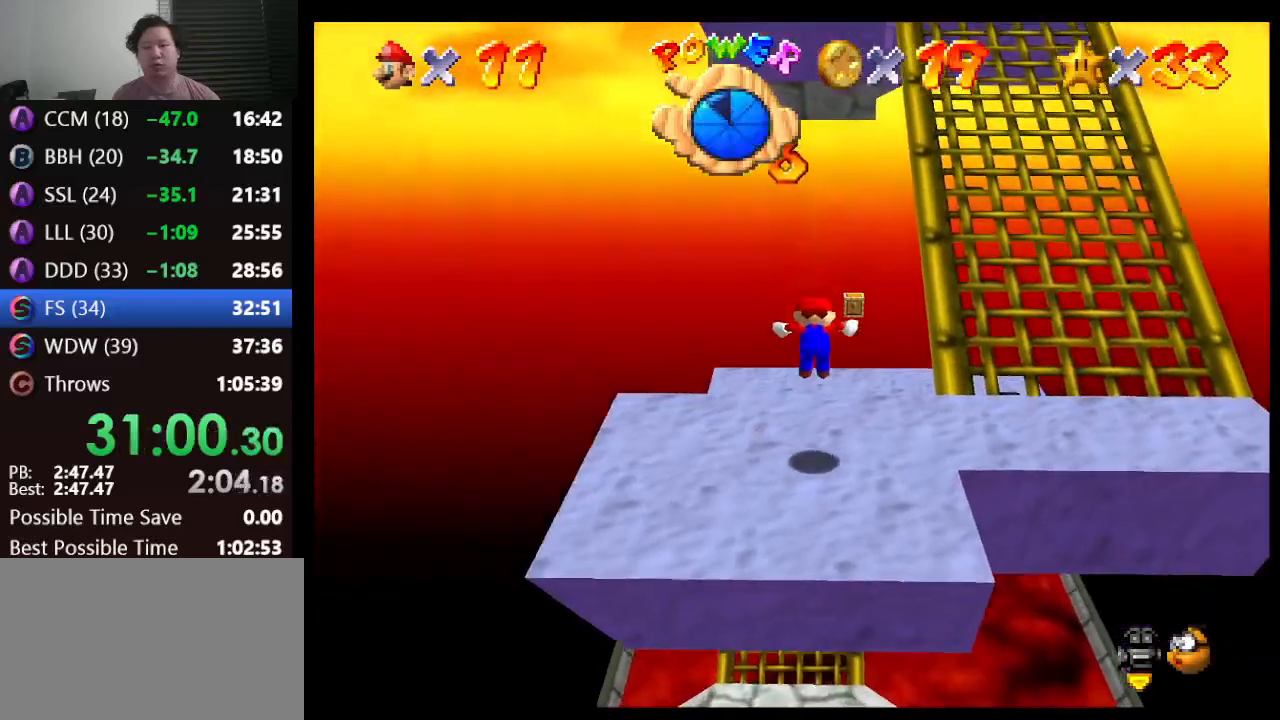
{"buttons": [], "left_stick": "right", "events": [[483, "left_stick", "right"]]}
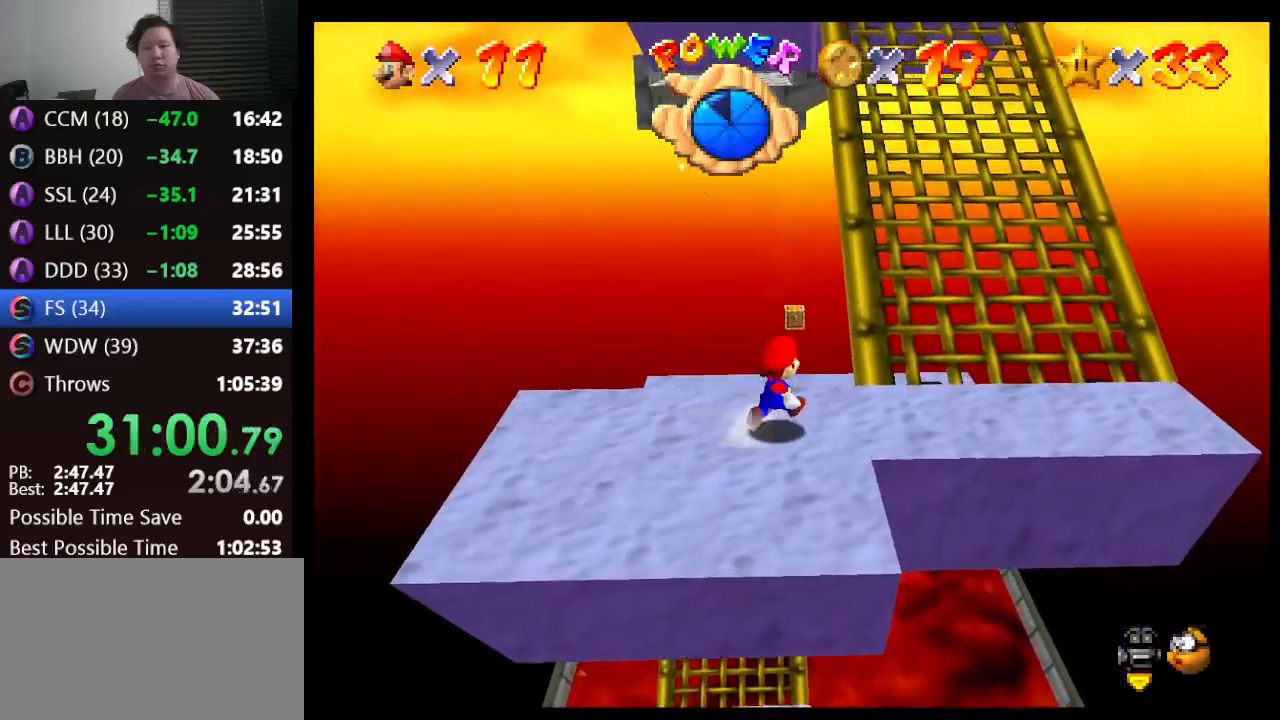
{"buttons": [], "left_stick": "up", "events": [[467, "left_stick", "up"]]}
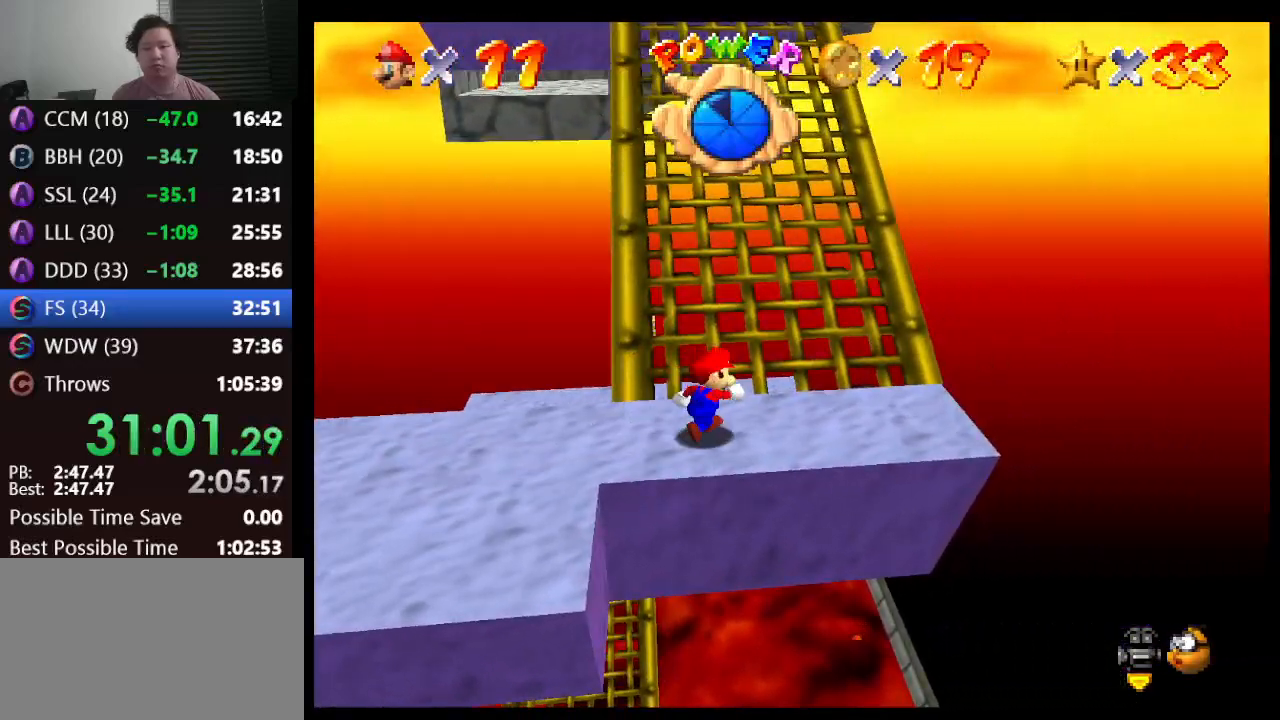
{"buttons": ["A", "Z"], "left_stick": "up", "events": [[133, "Z", "down"], [167, "A", "down"]]}
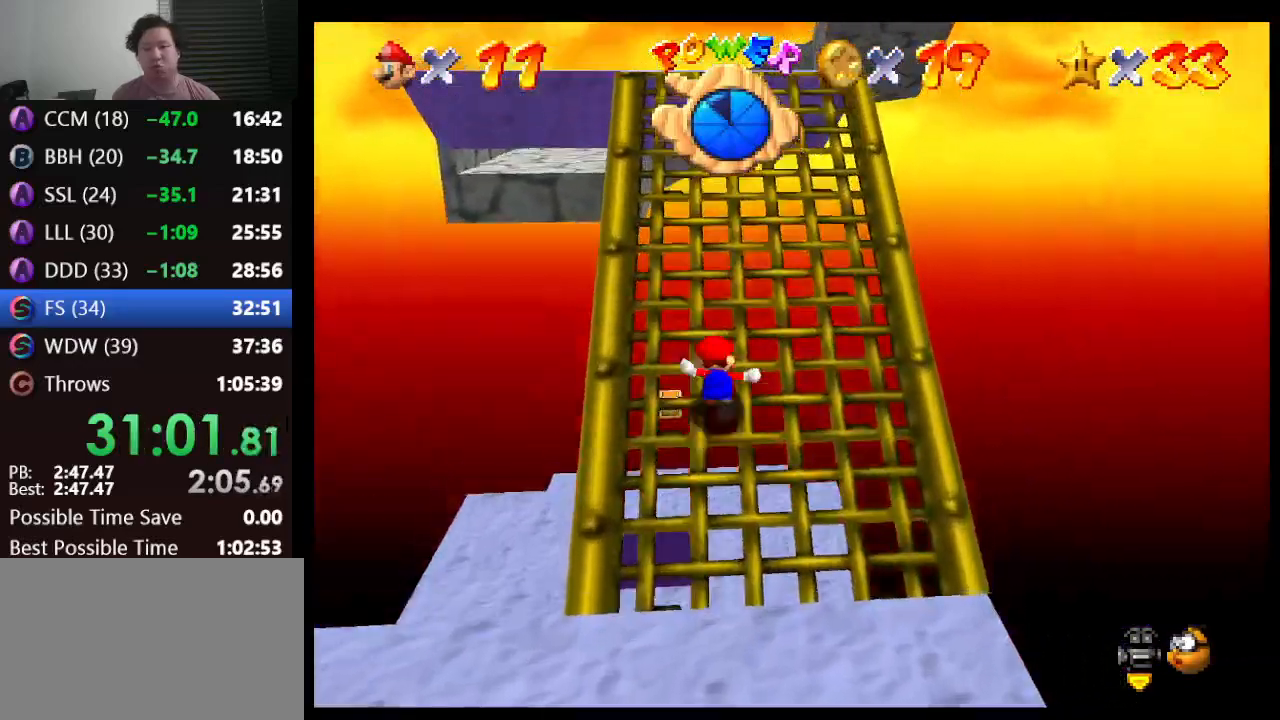
{"buttons": ["A"], "left_stick": "up", "events": [[267, "Z", "up"]]}
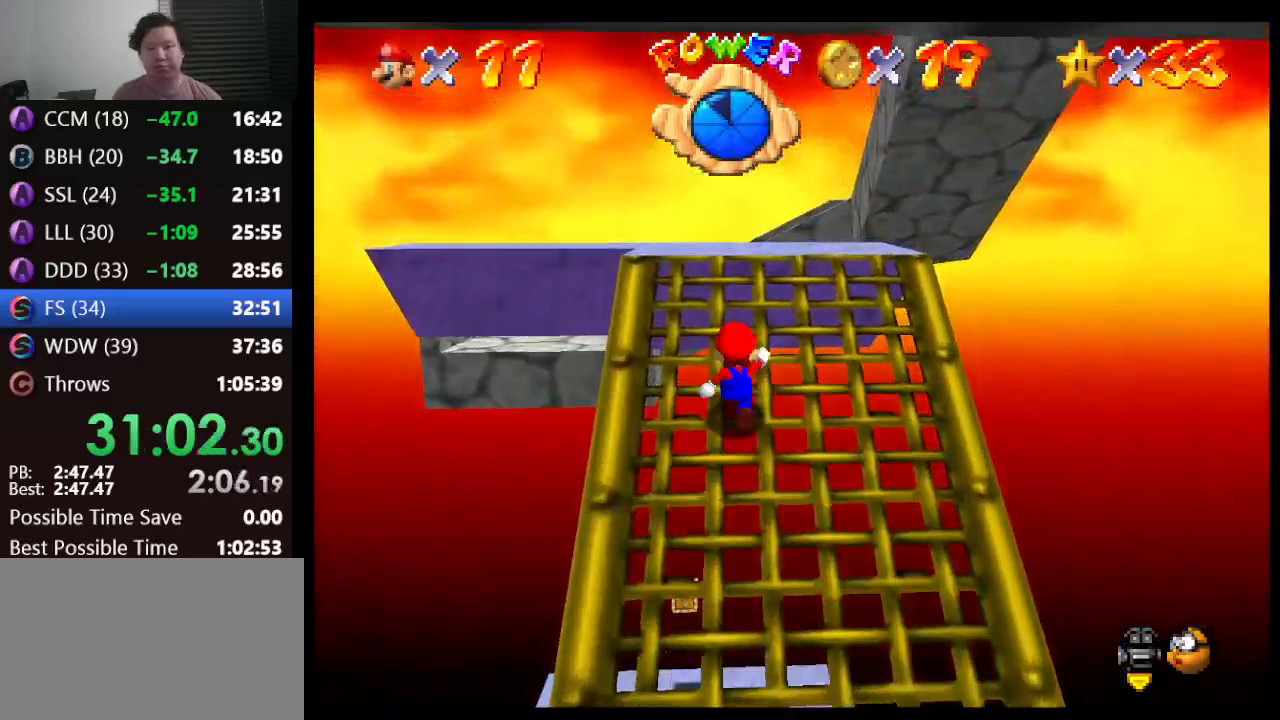
{"buttons": [], "left_stick": "up", "events": [[333, "A", "up"]]}
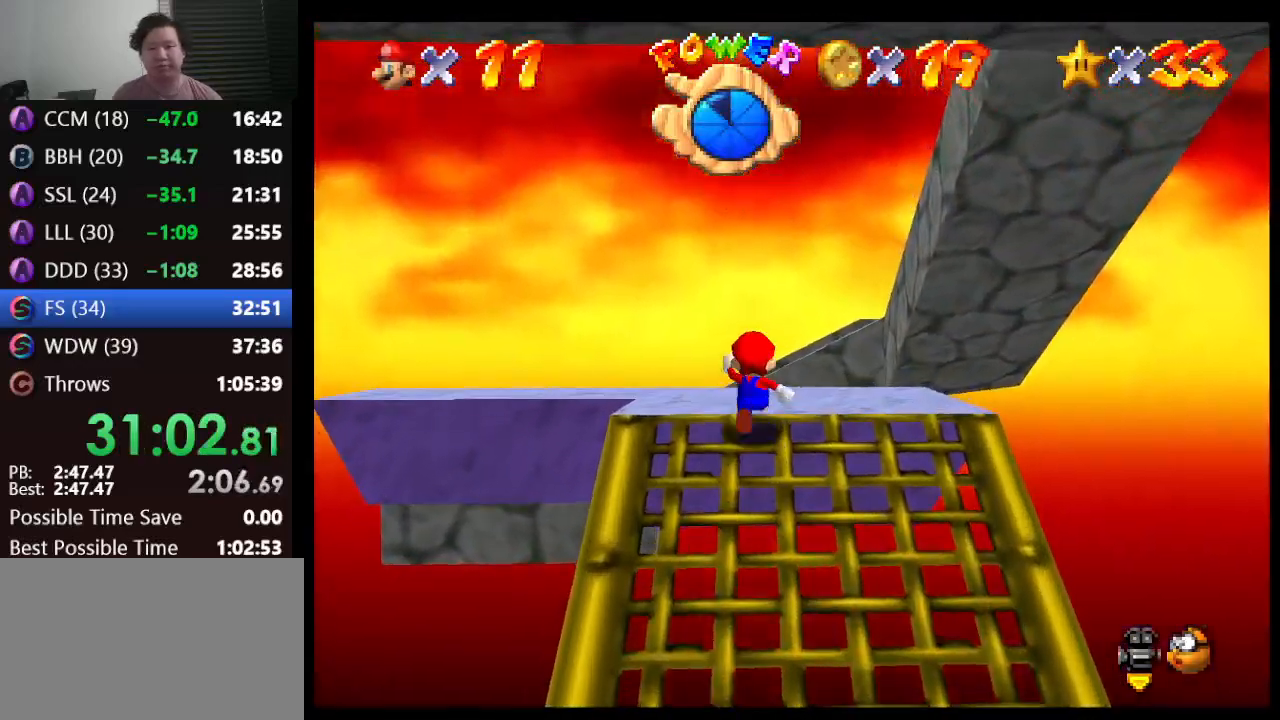
{"buttons": [], "left_stick": "up-left", "events": [[167, "left_stick", "up-left"], [317, "A", "down"], [500, "A", "up"]]}
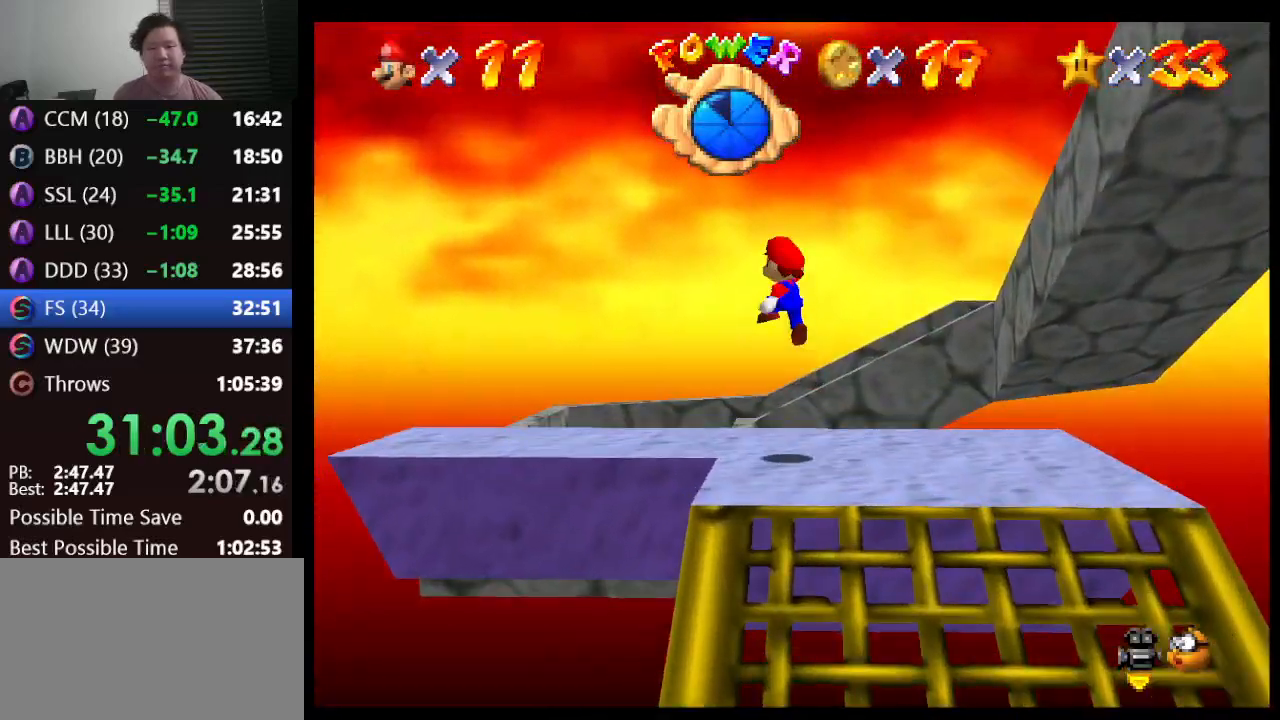
{"buttons": [], "left_stick": "left", "events": [[167, "C_LEFT", "down"], [250, "C_LEFT", "up"], [317, "C_LEFT", "down"], [400, "left_stick", "left"], [433, "C_LEFT", "up"]]}
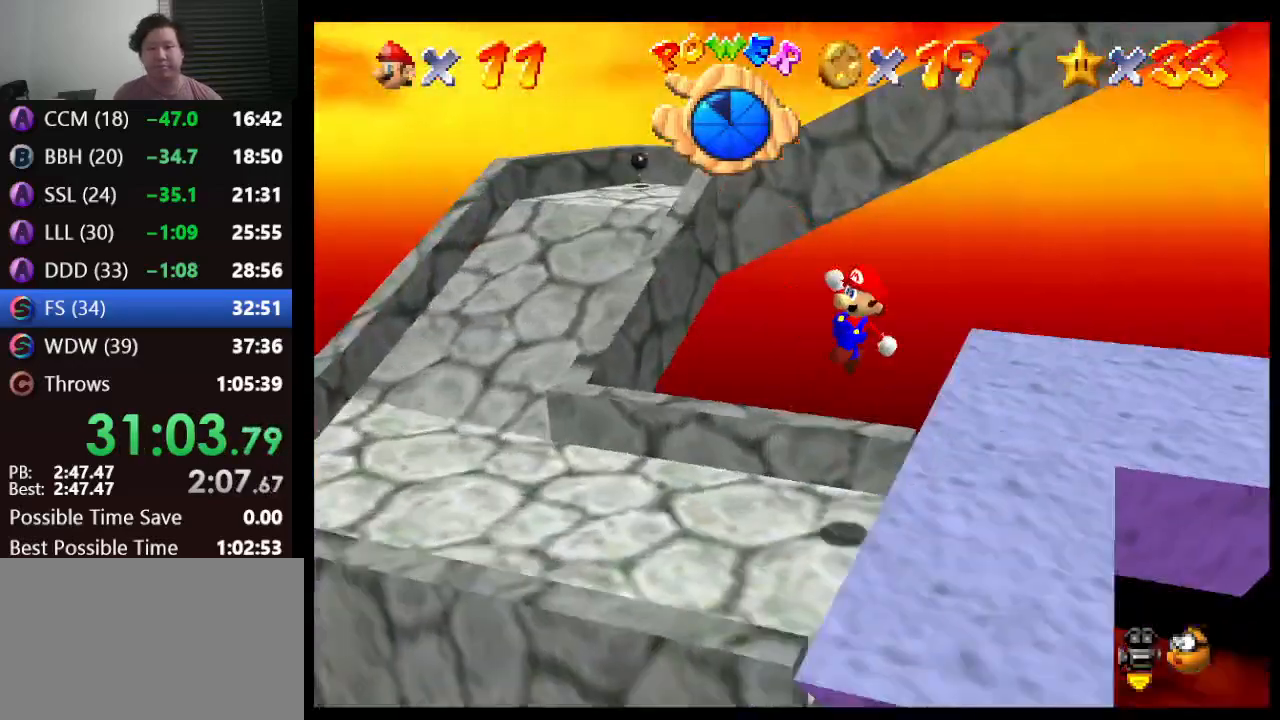
{"buttons": [], "left_stick": "left", "events": []}
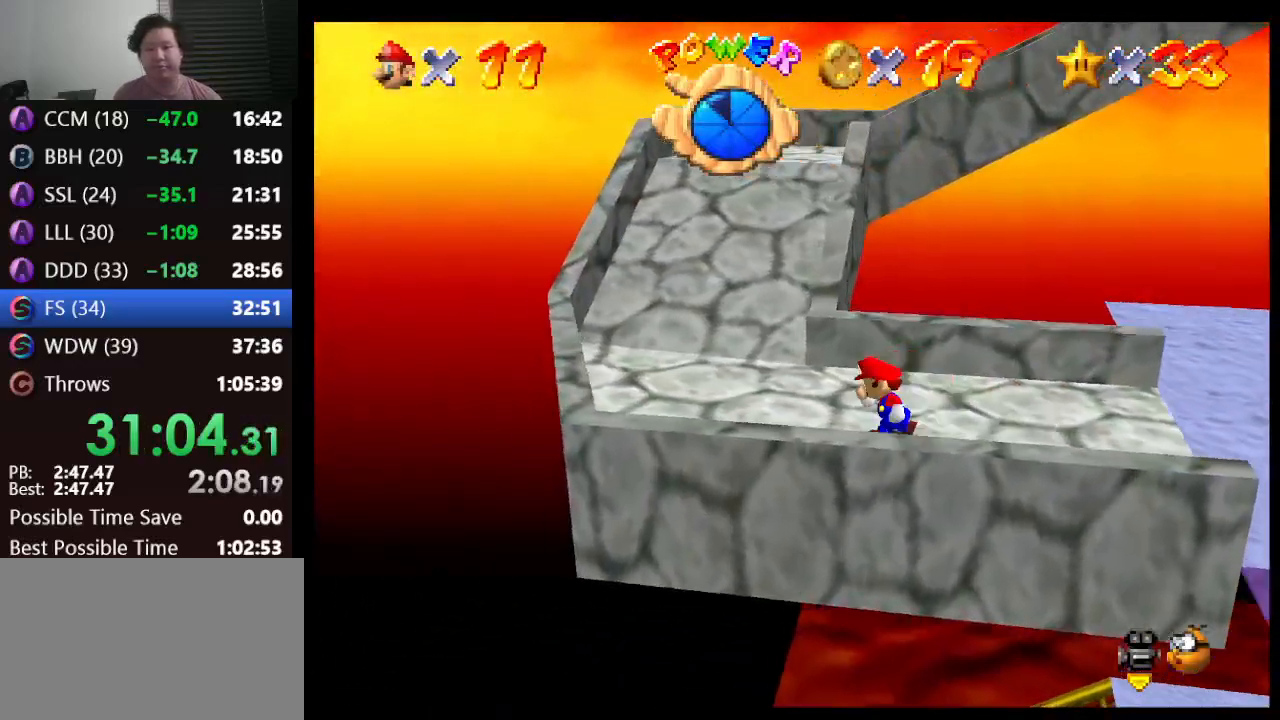
{"buttons": [], "left_stick": "up", "events": [[83, "left_stick", "up-left"], [300, "left_stick", "up"], [417, "A", "down"], [483, "A", "up"]]}
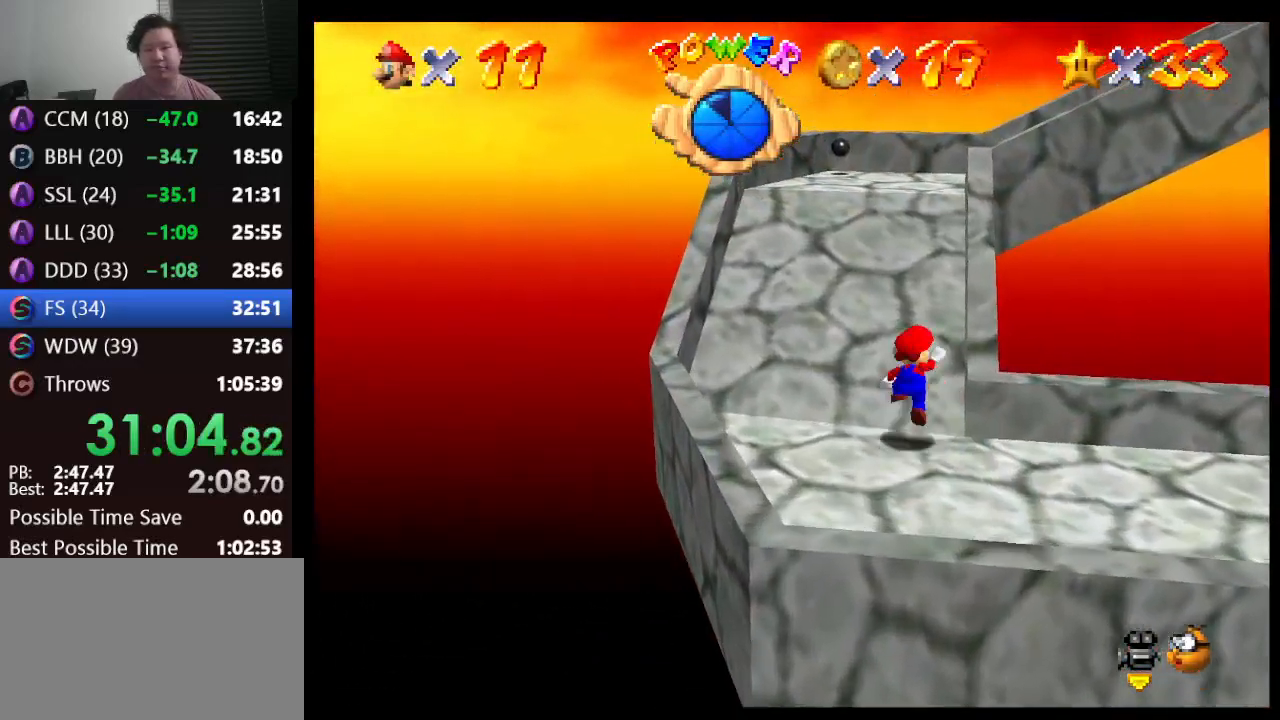
{"buttons": [], "left_stick": "up", "events": [[167, "B", "down"], [417, "A", "down"], [433, "B", "up"], [467, "A", "up"]]}
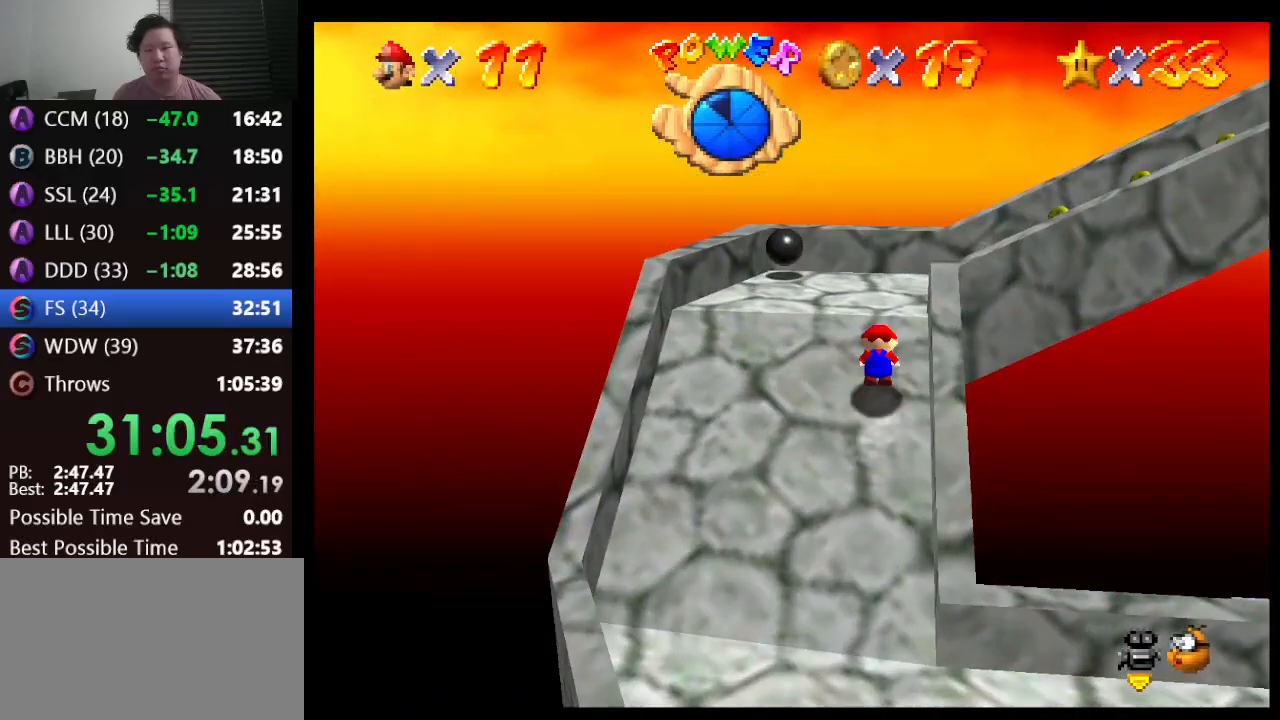
{"buttons": [], "left_stick": "up", "events": [[100, "C_LEFT", "down"], [183, "C_LEFT", "up"], [250, "C_LEFT", "down"], [333, "C_LEFT", "up"]]}
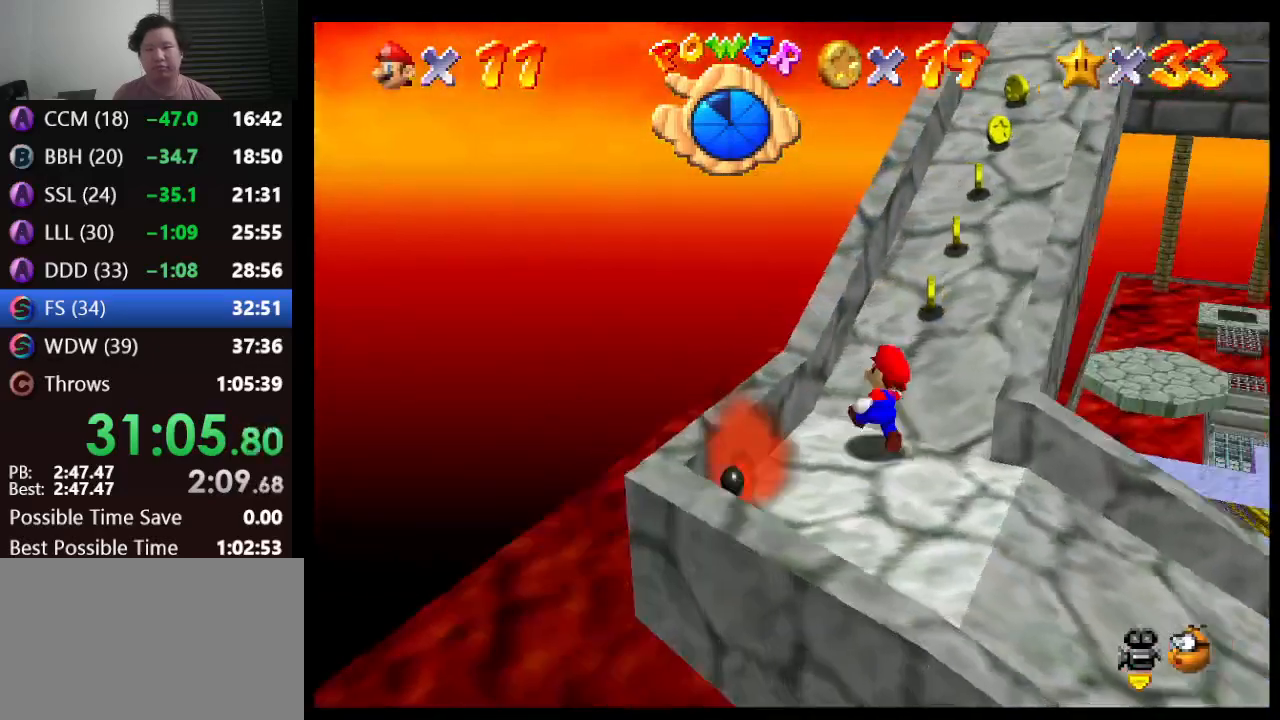
{"buttons": [], "left_stick": "up", "events": [[33, "left_stick", "up-right"], [217, "A", "down"], [217, "left_stick", "up"], [317, "A", "up"]]}
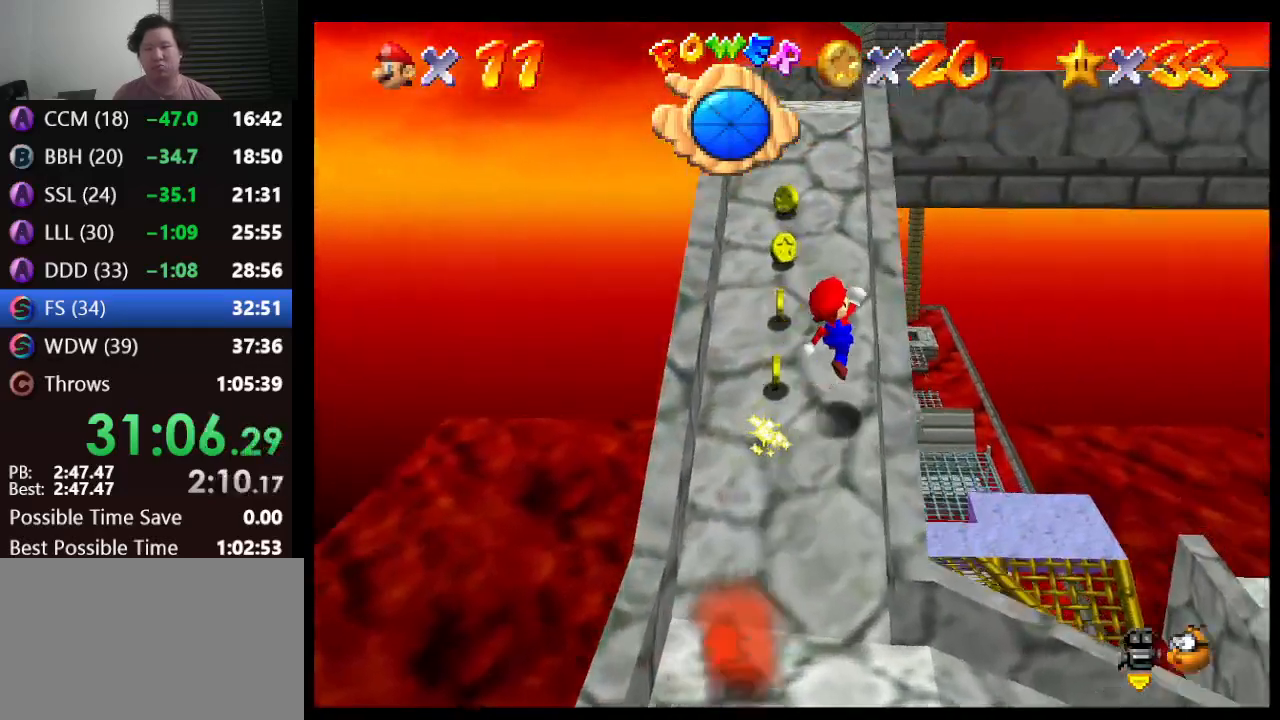
{"buttons": [], "left_stick": "up", "events": [[67, "B", "down"], [250, "left_stick", "up-left"], [283, "B", "up"], [467, "left_stick", "up"]]}
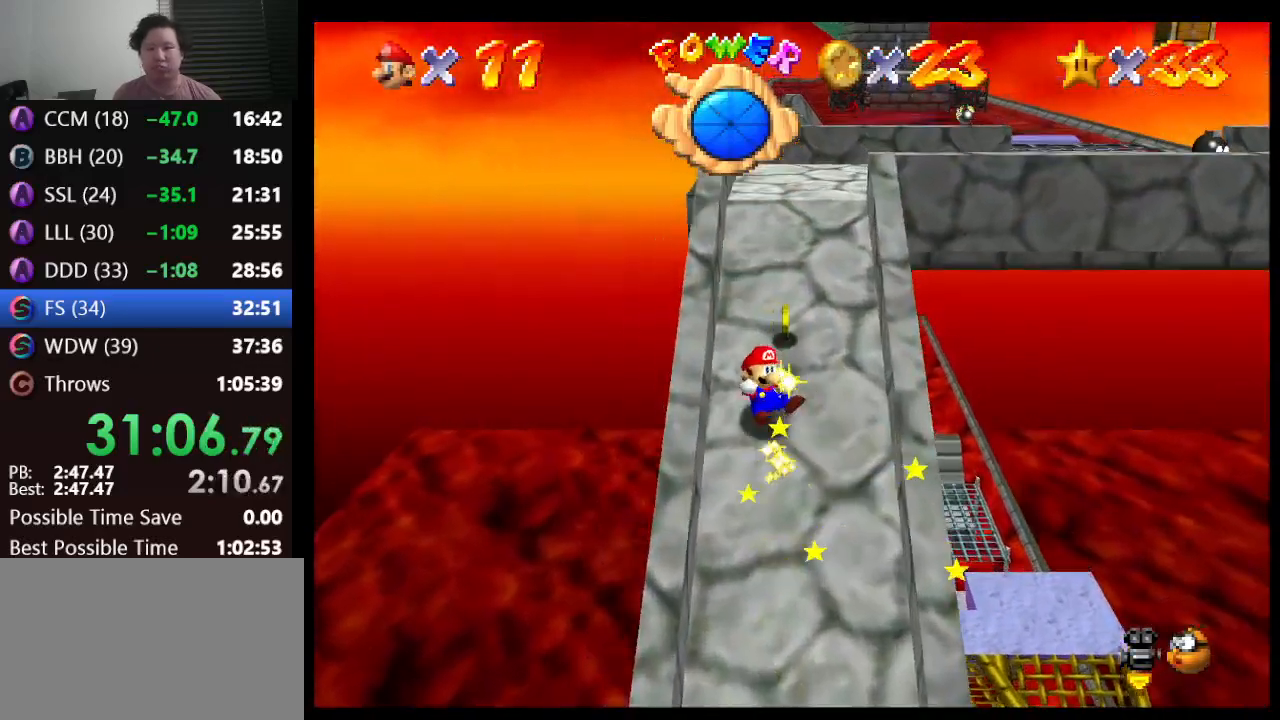
{"buttons": [], "left_stick": "center", "events": [[33, "left_stick", "up-right"], [350, "left_stick", "center"]]}
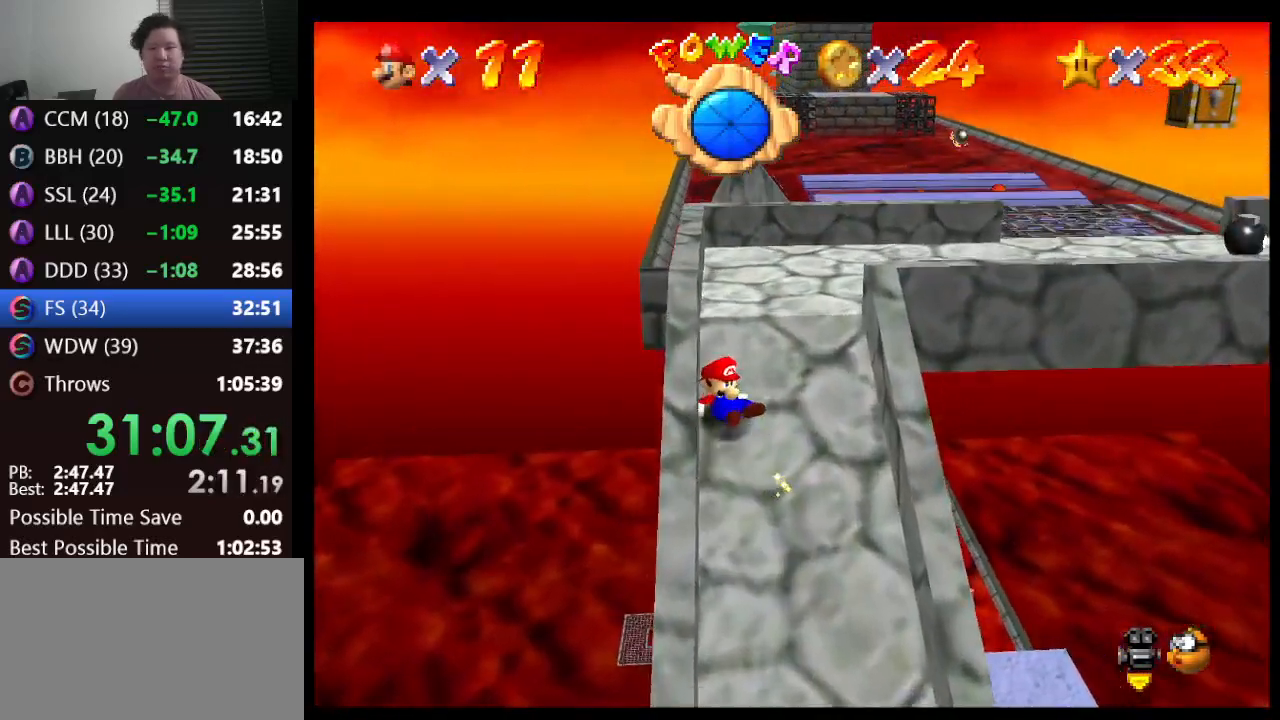
{"buttons": [], "left_stick": "up-right", "events": [[50, "left_stick", "up-right"]]}
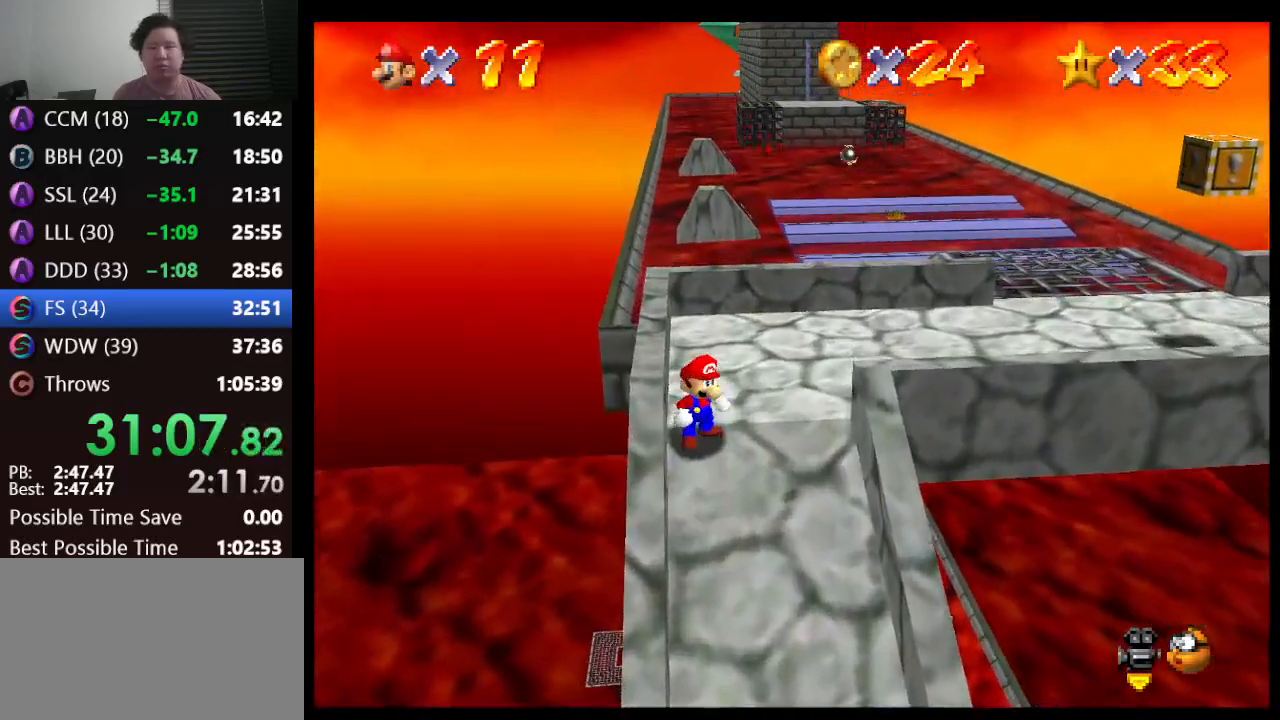
{"buttons": [], "left_stick": "up-right", "events": []}
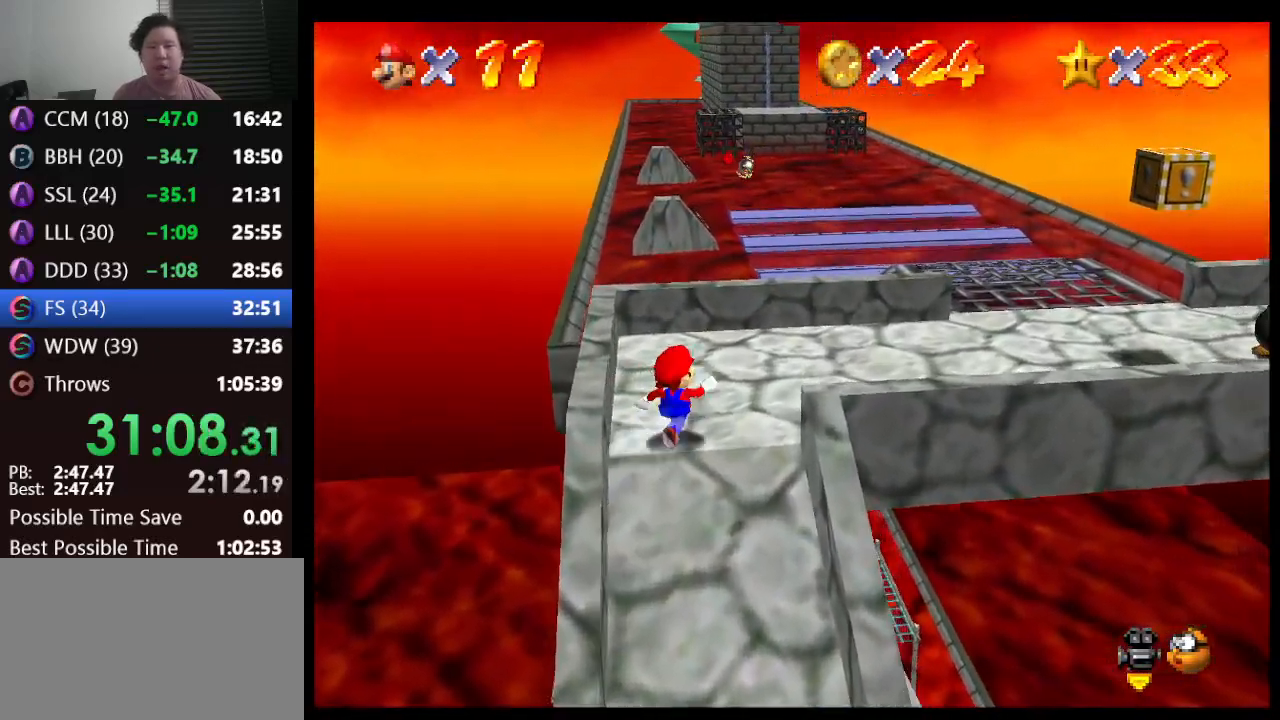
{"buttons": [], "left_stick": "right", "events": [[317, "left_stick", "right"]]}
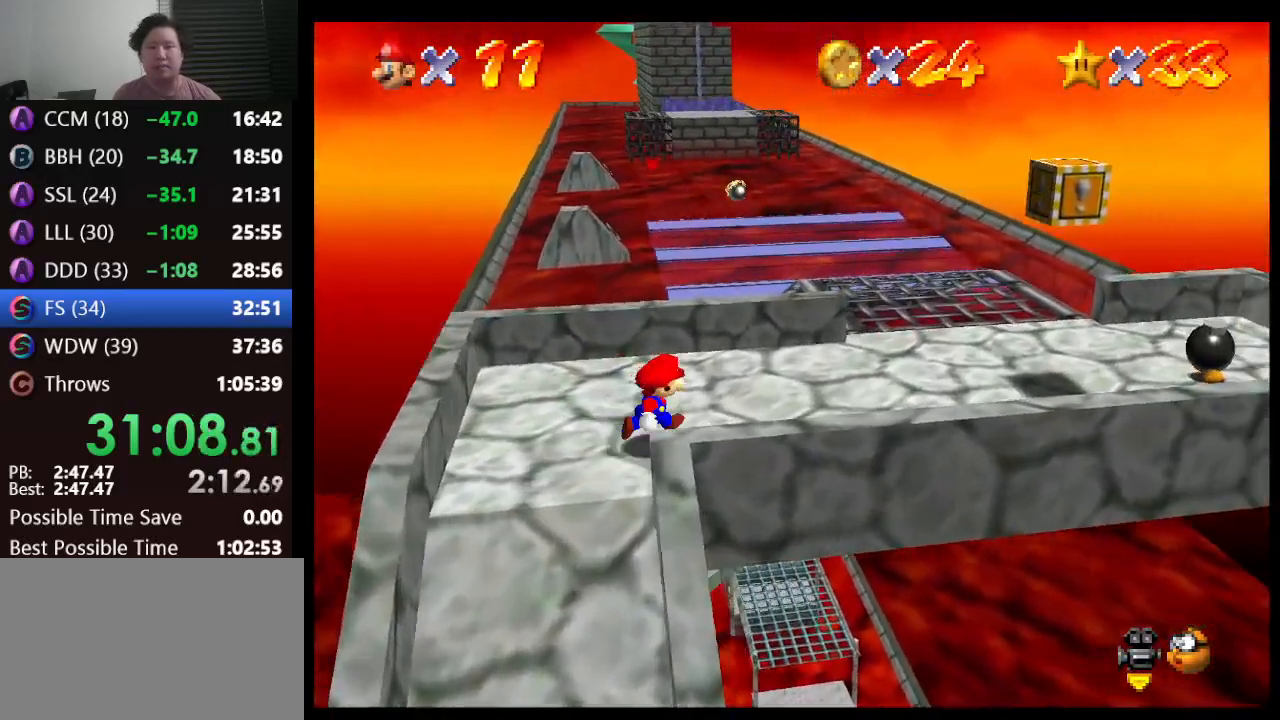
{"buttons": [], "left_stick": "up-right", "events": [[433, "left_stick", "up-right"]]}
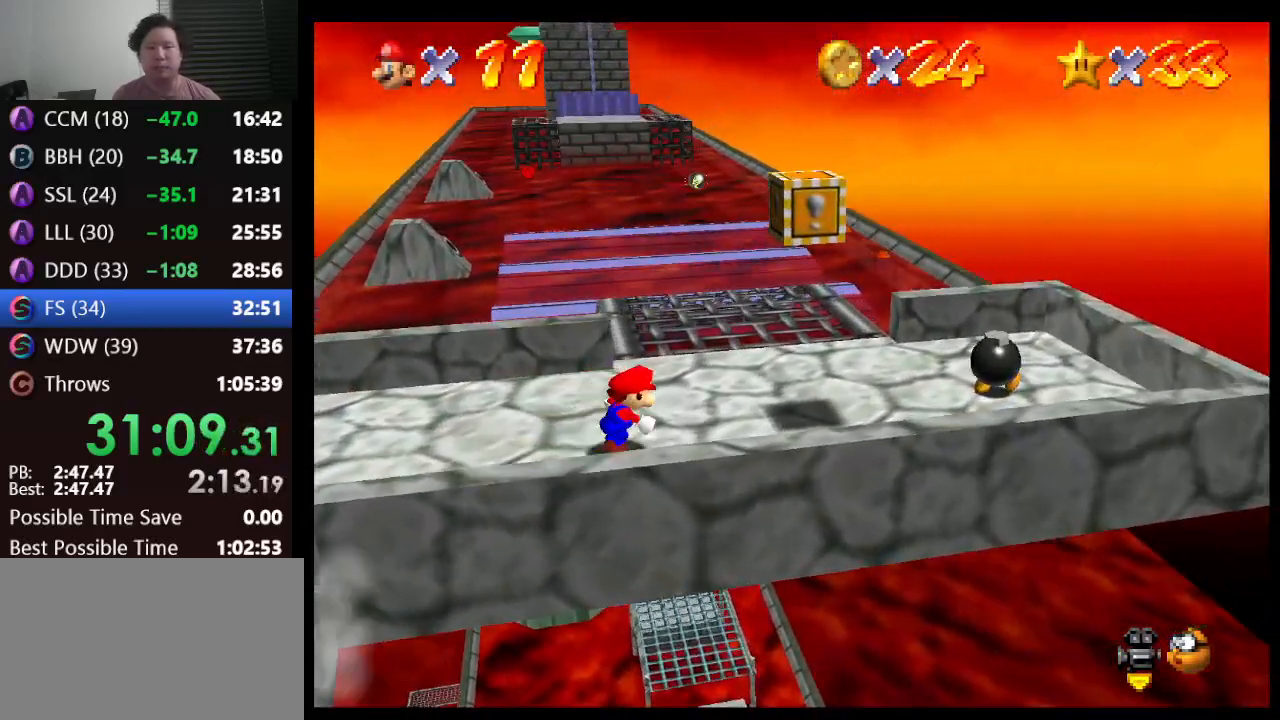
{"buttons": [], "left_stick": "up", "events": [[117, "left_stick", "up"]]}
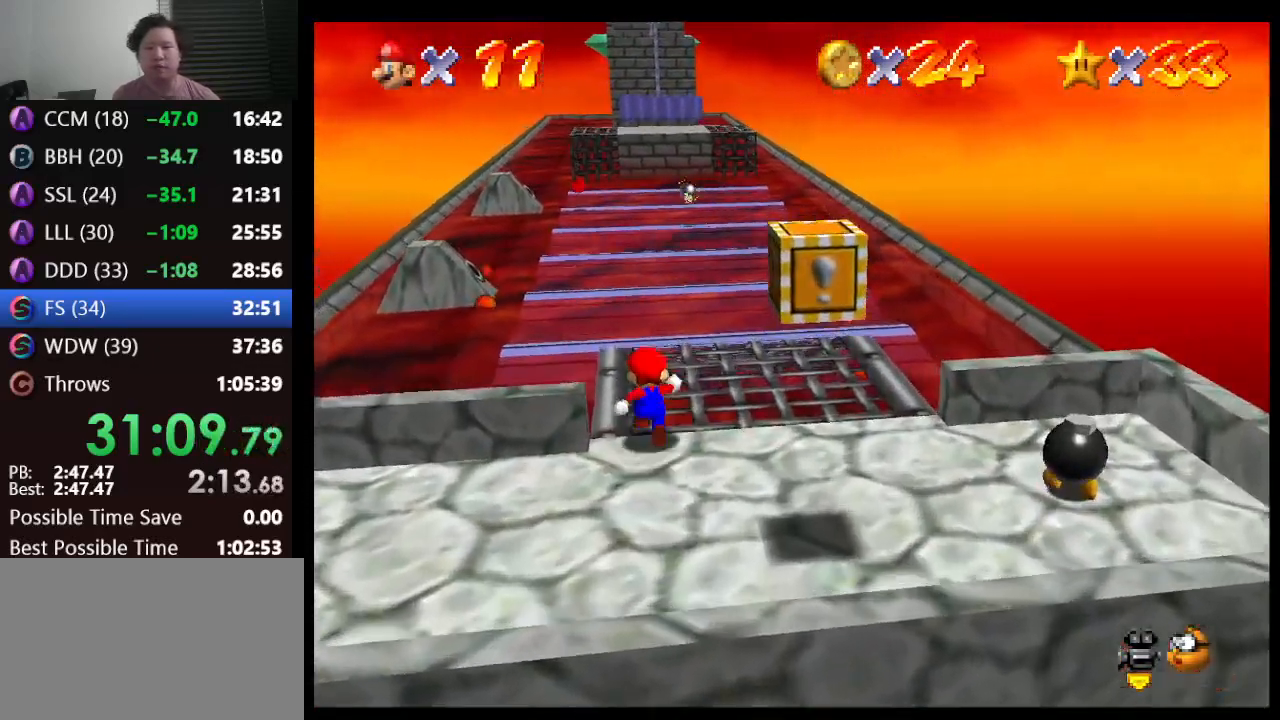
{"buttons": ["A"], "left_stick": "up", "events": [[233, "A", "down"]]}
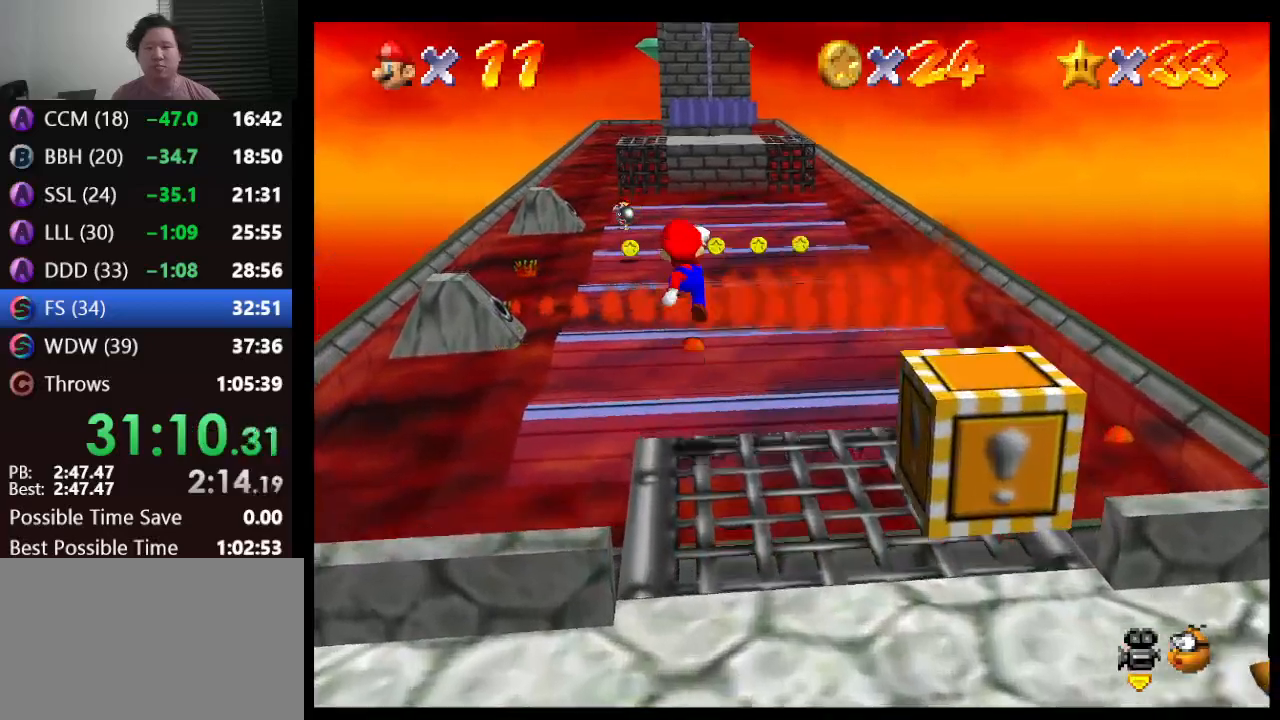
{"buttons": [], "left_stick": "up-left", "events": [[50, "left_stick", "up-left"], [83, "A", "up"]]}
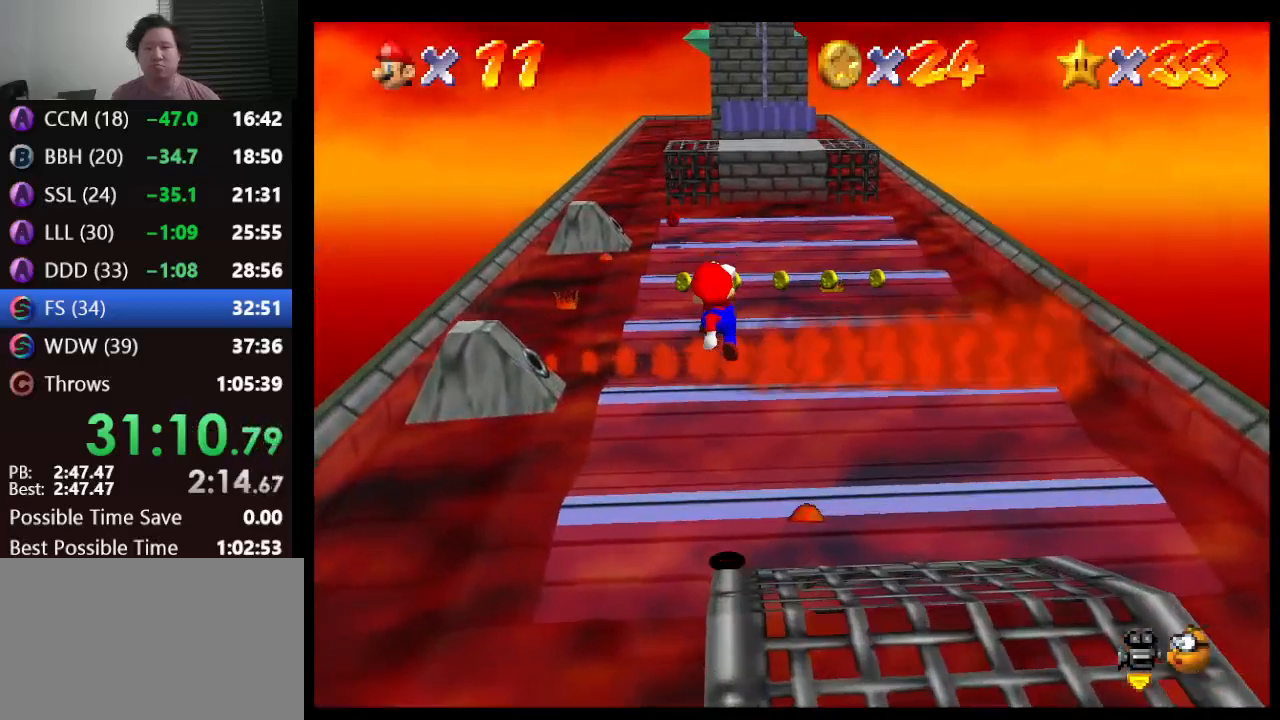
{"buttons": ["A"], "left_stick": "up", "events": [[250, "left_stick", "up"], [350, "A", "down"]]}